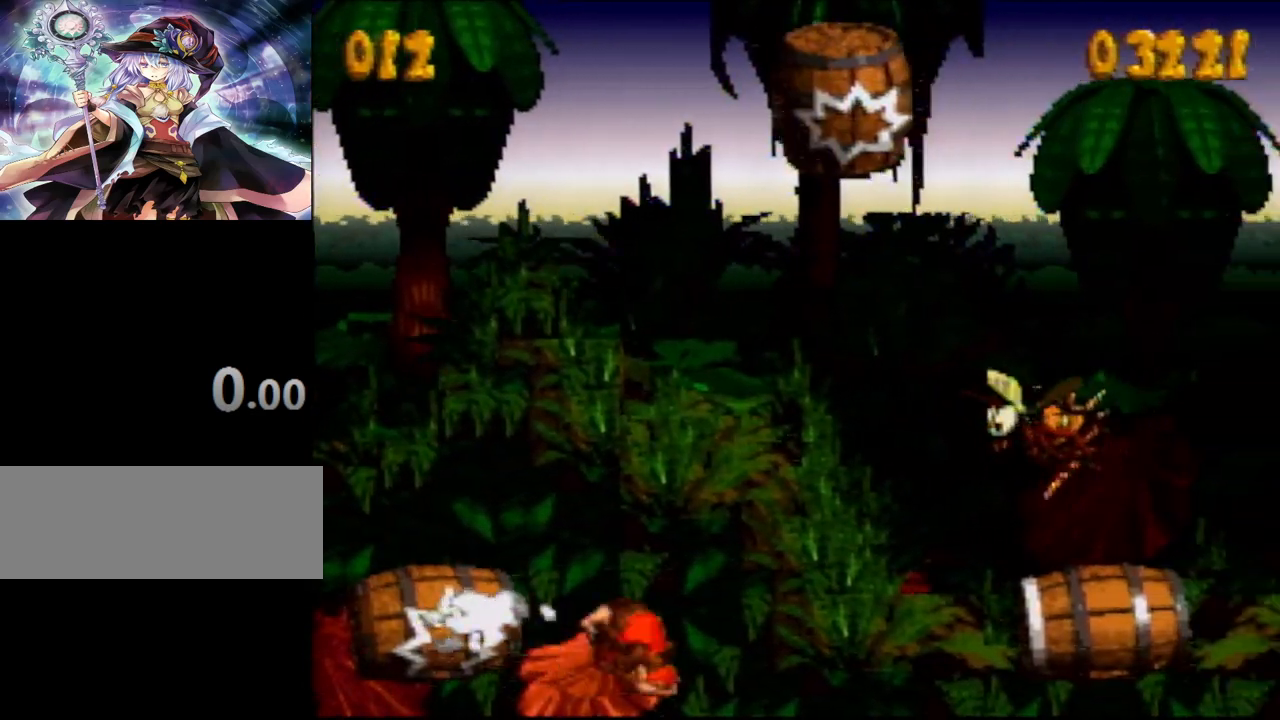
Gameplay with a controller (Nintendo layout); each line is a JSON object with the inputs held at the frame after it. "events" lists button and stick changes between this image and that frame as [ms after this image, input, new state], when the widget could be followed in between. Not read: L1 L3 R1 R3.
{"buttons": ["DPAD_RIGHT"], "events": []}
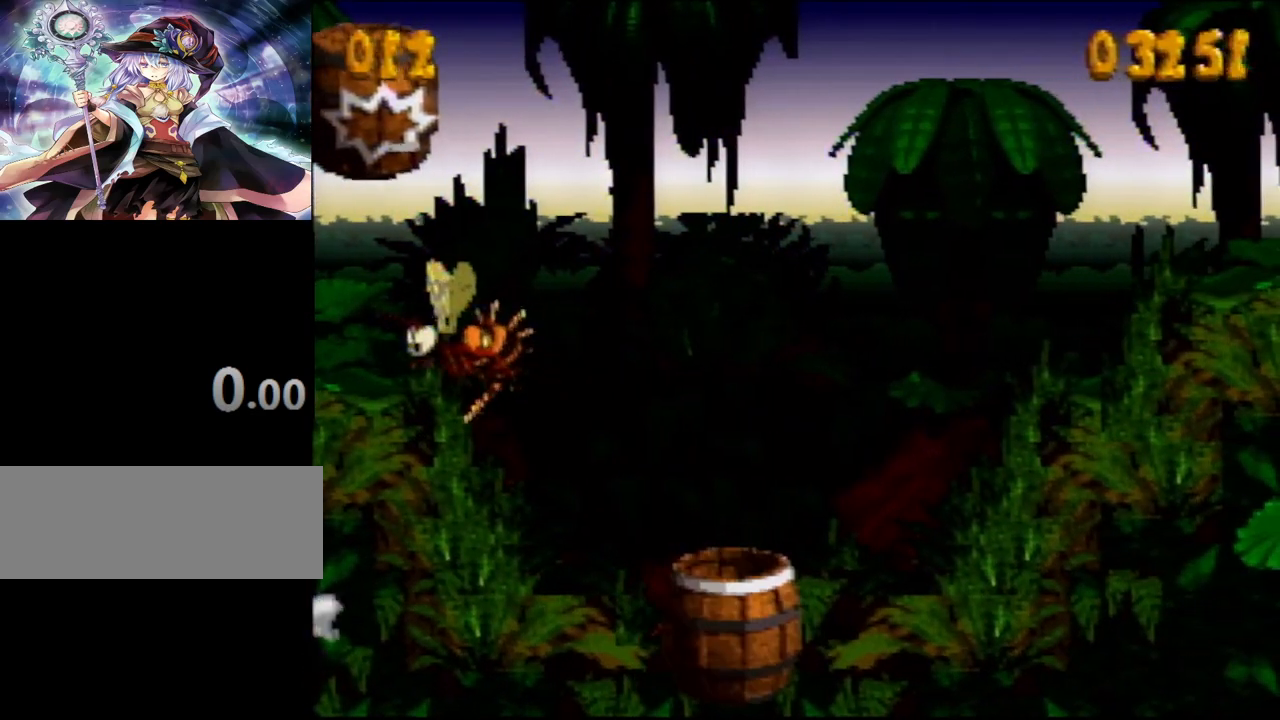
{"buttons": ["DPAD_RIGHT"], "events": [[233, "Y", "down"], [367, "Y", "up"]]}
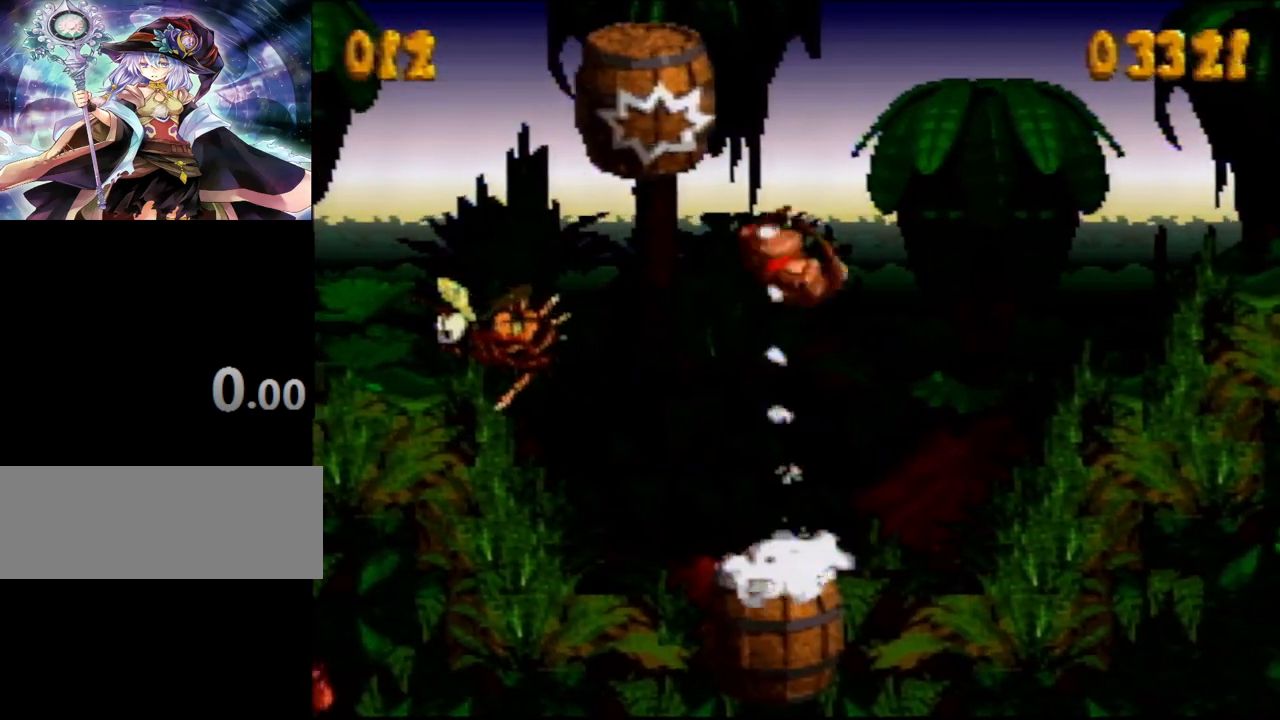
{"buttons": ["DPAD_RIGHT"], "events": []}
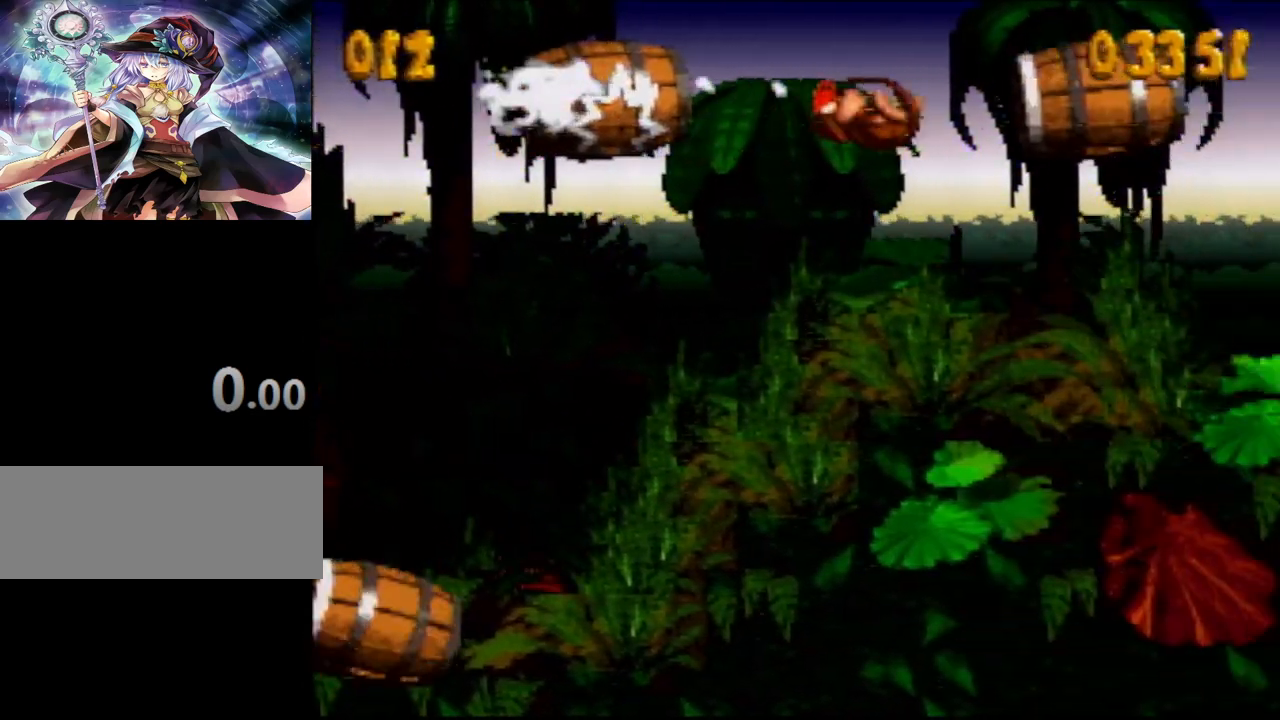
{"buttons": ["Y", "DPAD_RIGHT"], "events": [[50, "Y", "down"], [117, "Y", "up"], [183, "Y", "down"], [233, "Y", "up"], [300, "Y", "down"], [350, "Y", "up"], [417, "Y", "down"]]}
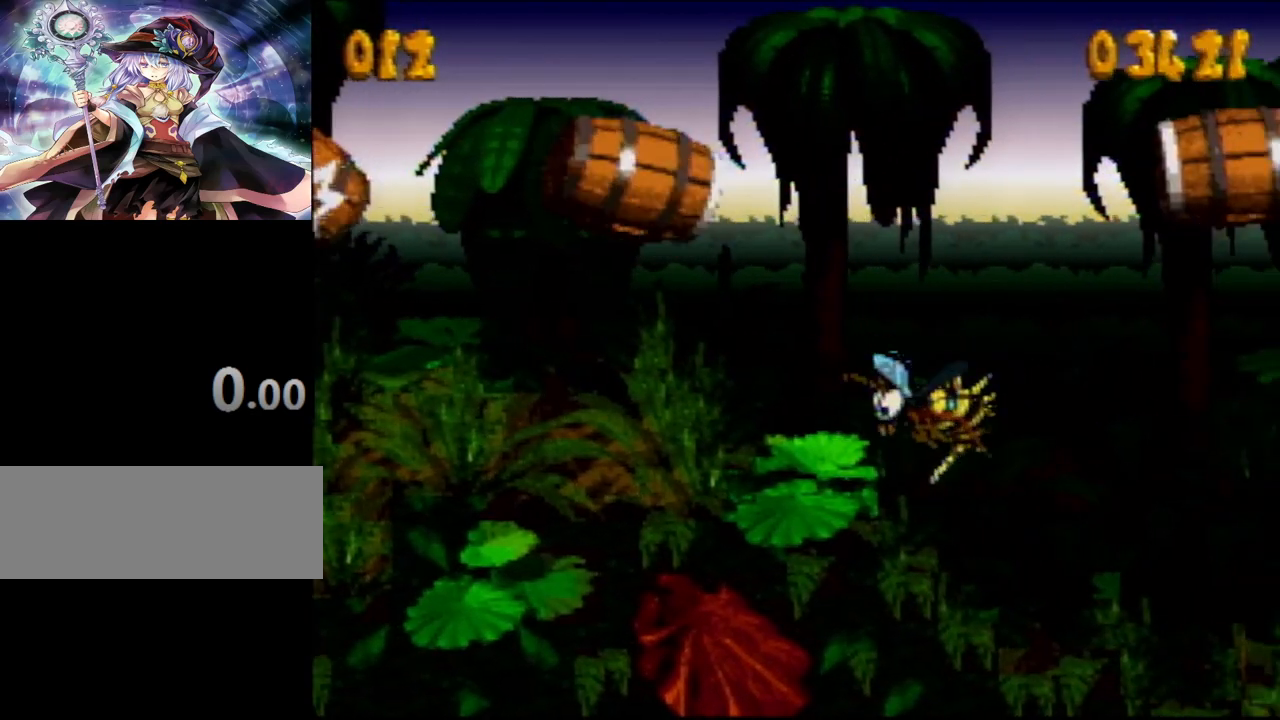
{"buttons": ["DPAD_RIGHT"], "events": [[17, "Y", "up"], [50, "Y", "down"], [100, "Y", "up"], [133, "Y", "down"], [200, "Y", "up"]]}
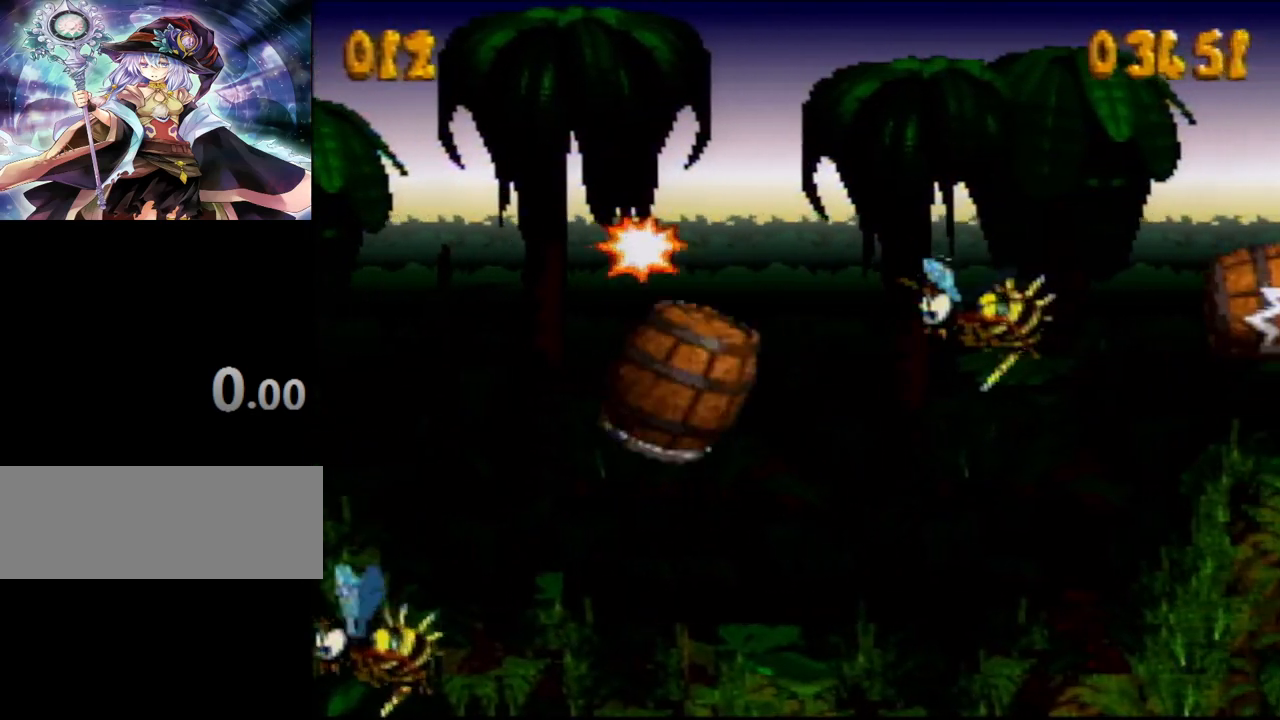
{"buttons": ["DPAD_RIGHT"], "events": [[383, "Y", "down"], [450, "Y", "up"]]}
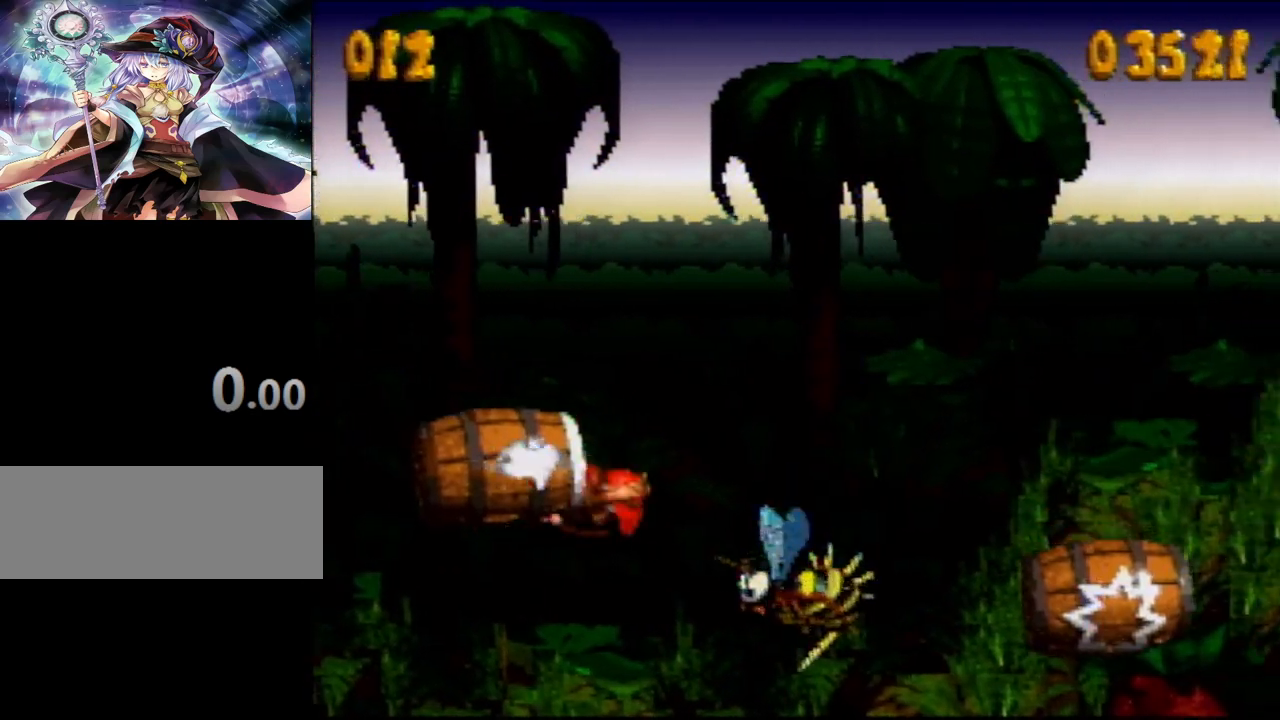
{"buttons": ["DPAD_RIGHT"], "events": []}
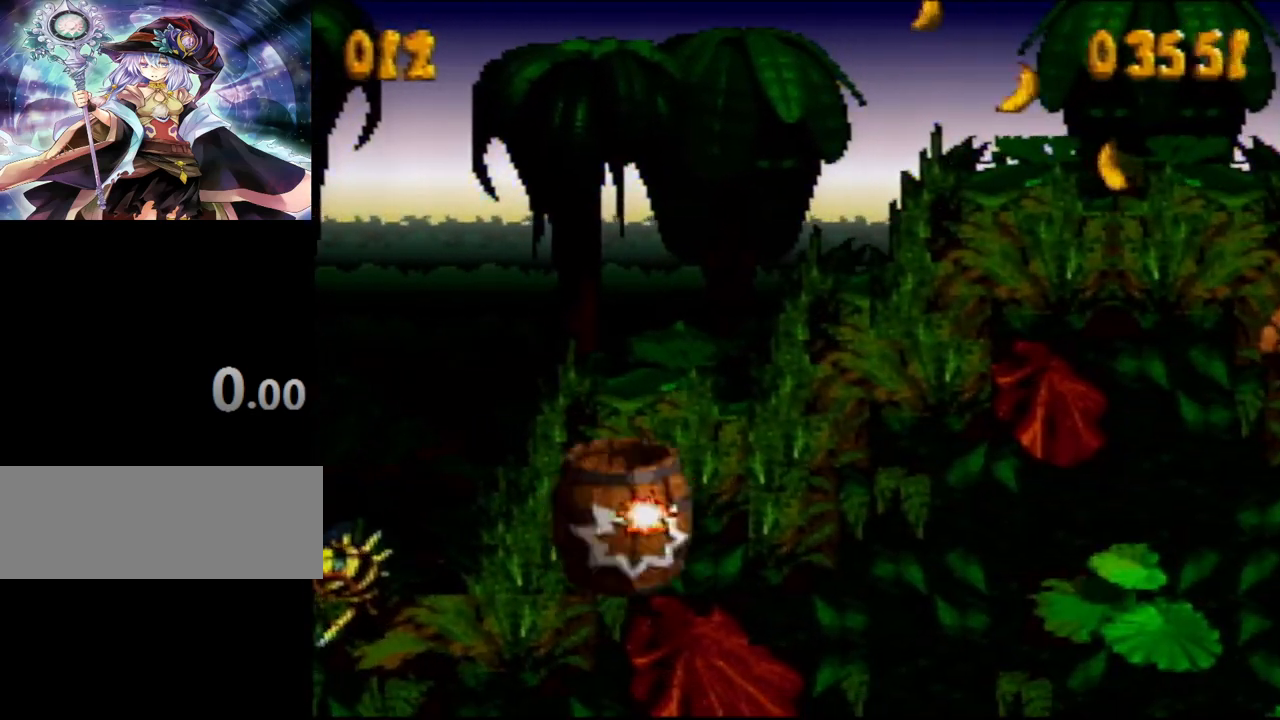
{"buttons": ["DPAD_RIGHT"], "events": []}
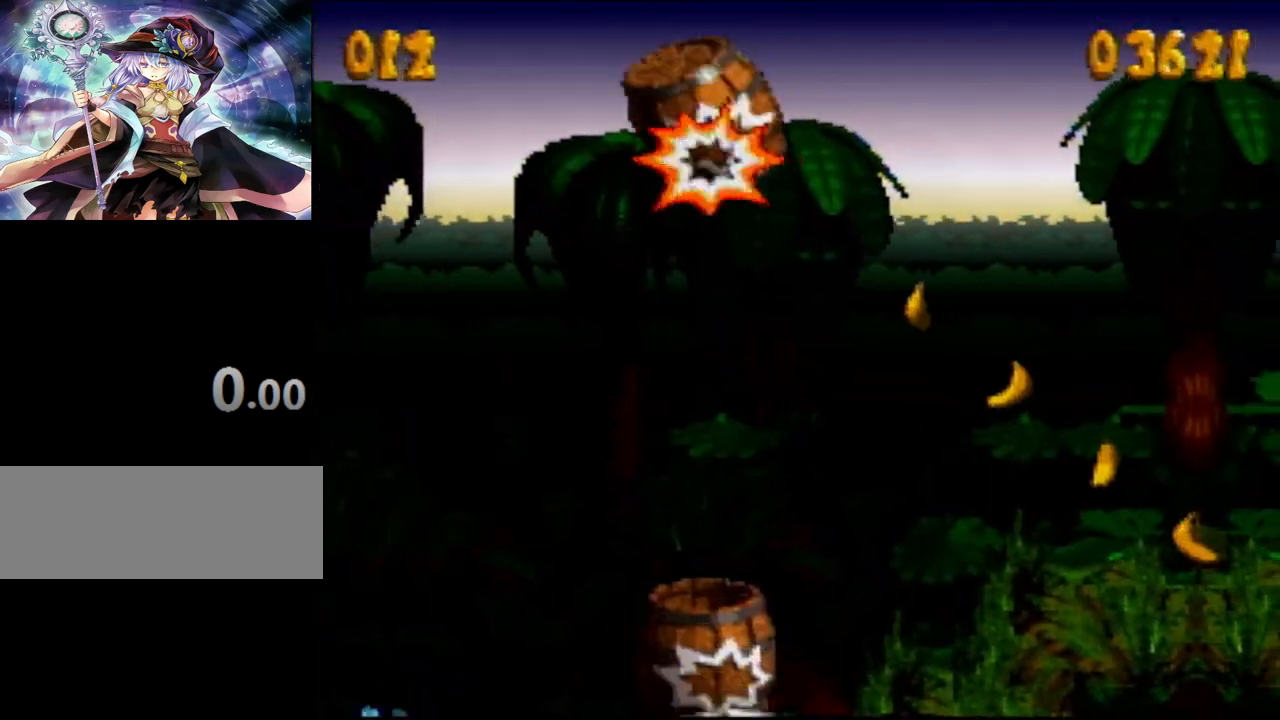
{"buttons": ["DPAD_RIGHT"], "events": []}
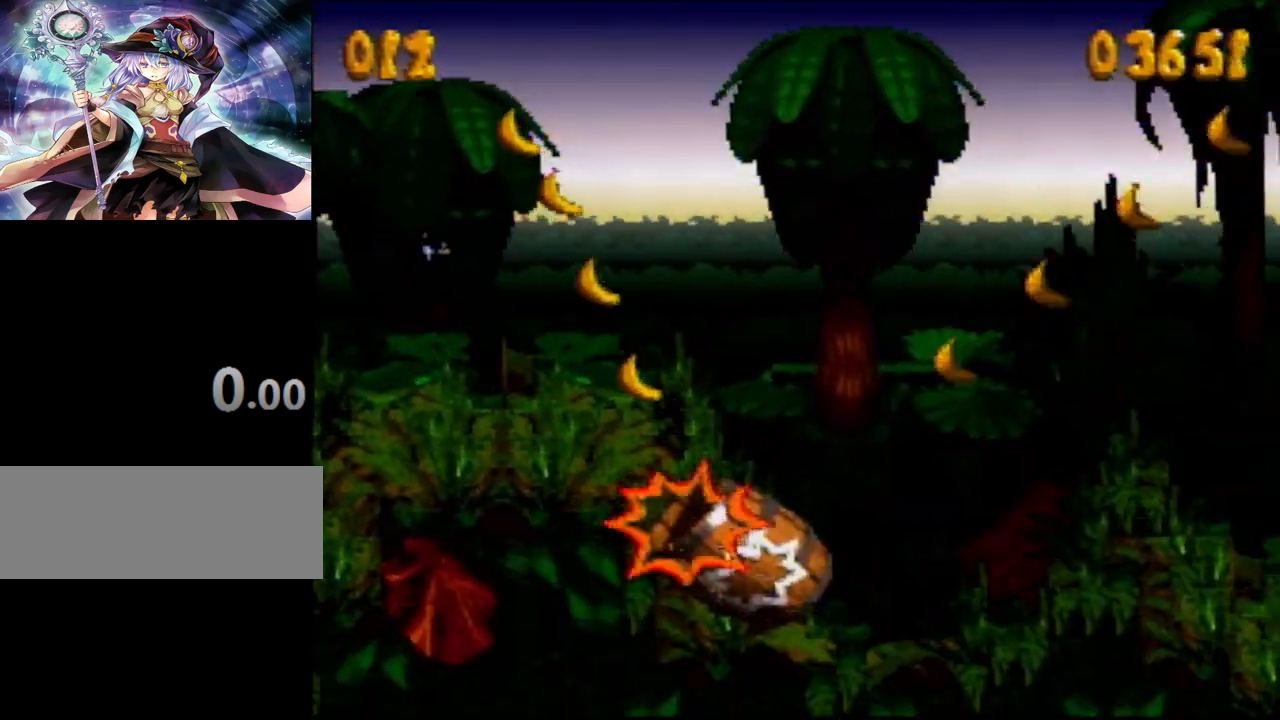
{"buttons": ["DPAD_RIGHT"], "events": []}
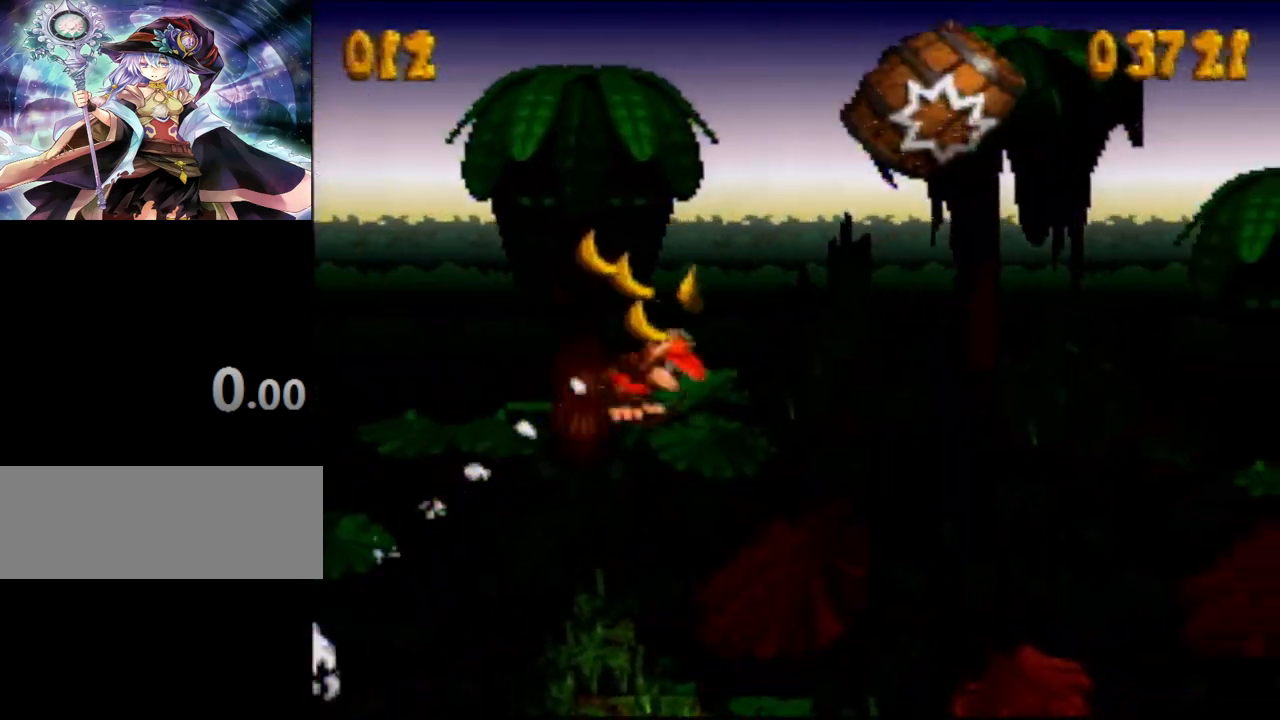
{"buttons": ["DPAD_RIGHT"], "events": []}
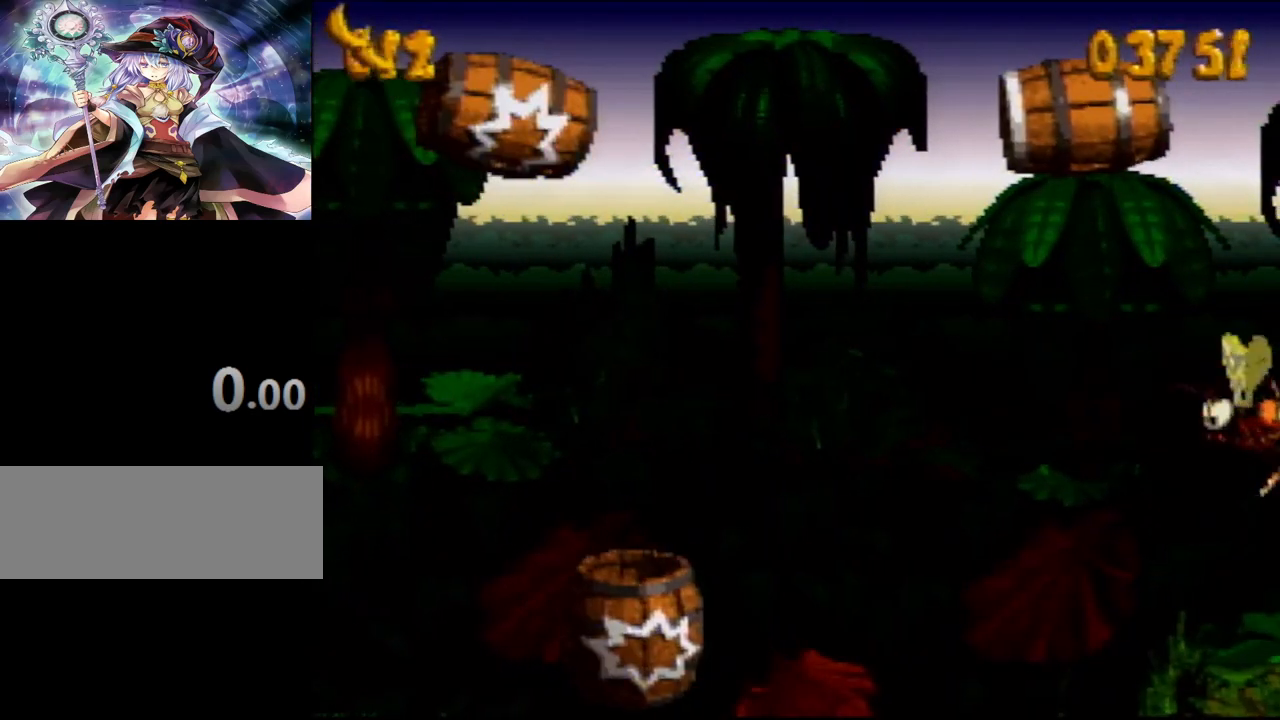
{"buttons": ["DPAD_RIGHT"], "events": []}
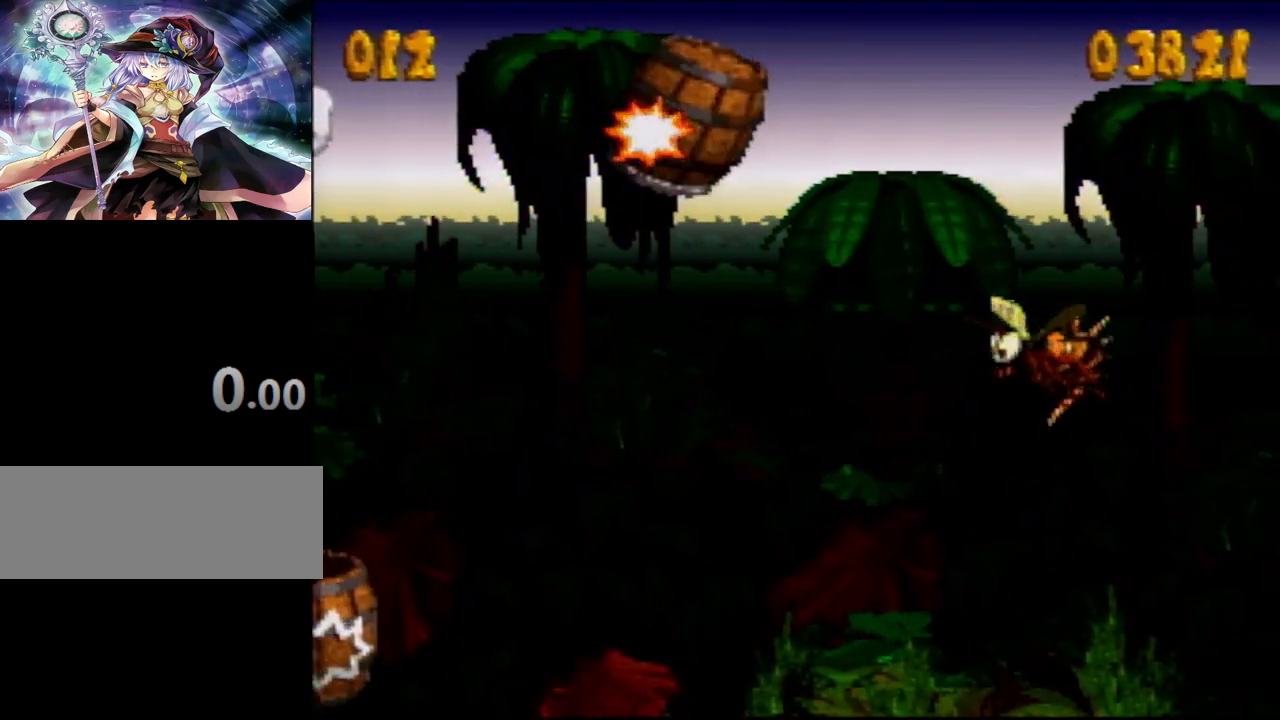
{"buttons": ["DPAD_RIGHT"], "events": [[167, "Y", "down"], [233, "Y", "up"]]}
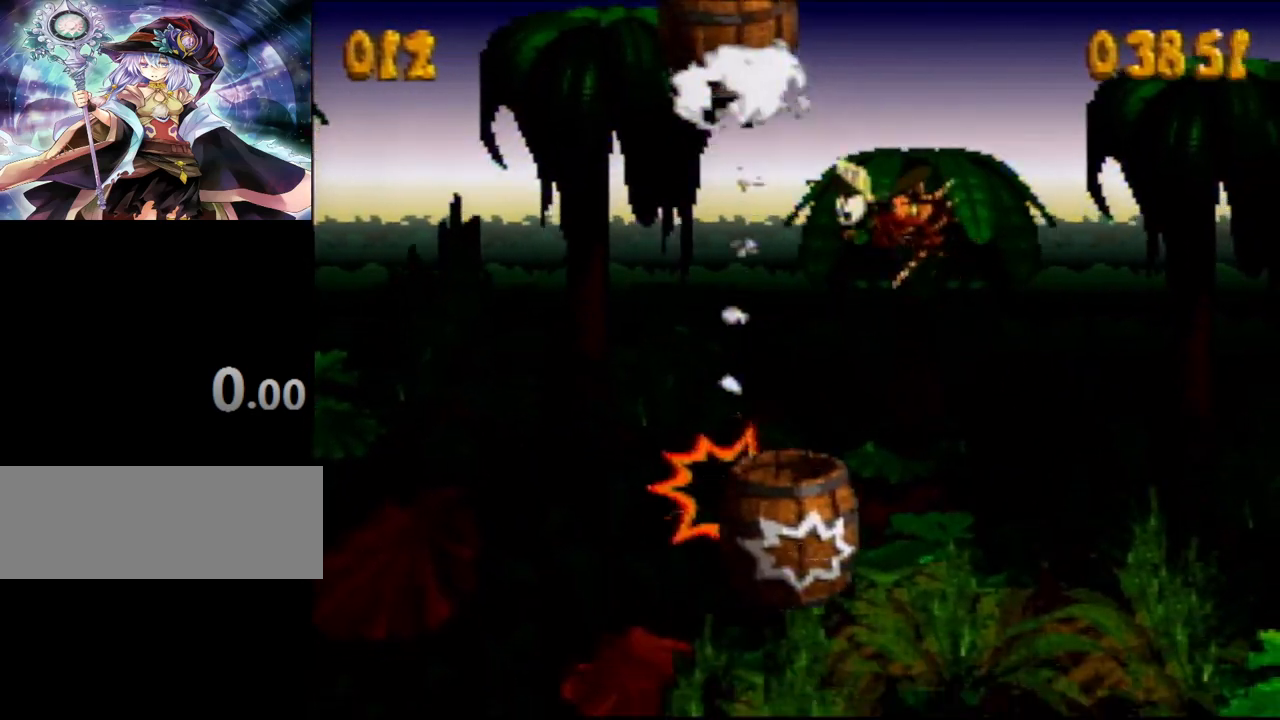
{"buttons": ["DPAD_RIGHT"], "events": []}
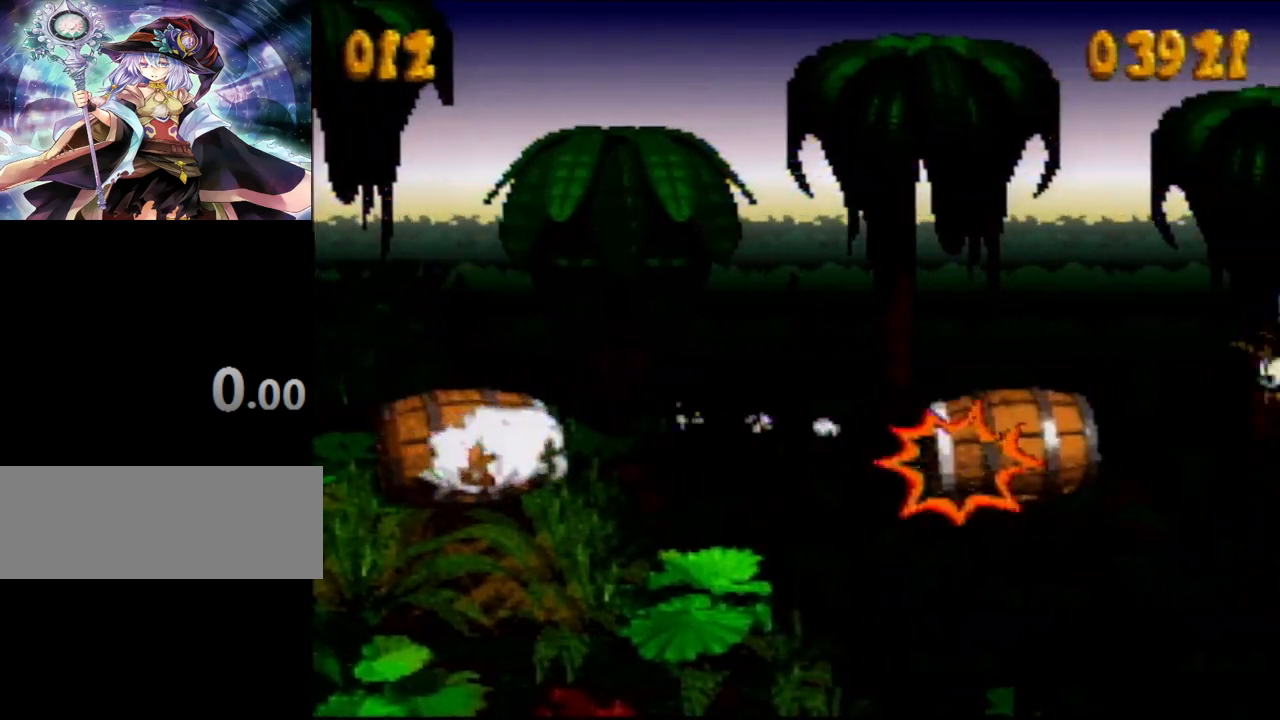
{"buttons": ["Y", "DPAD_RIGHT"], "events": [[450, "Y", "down"]]}
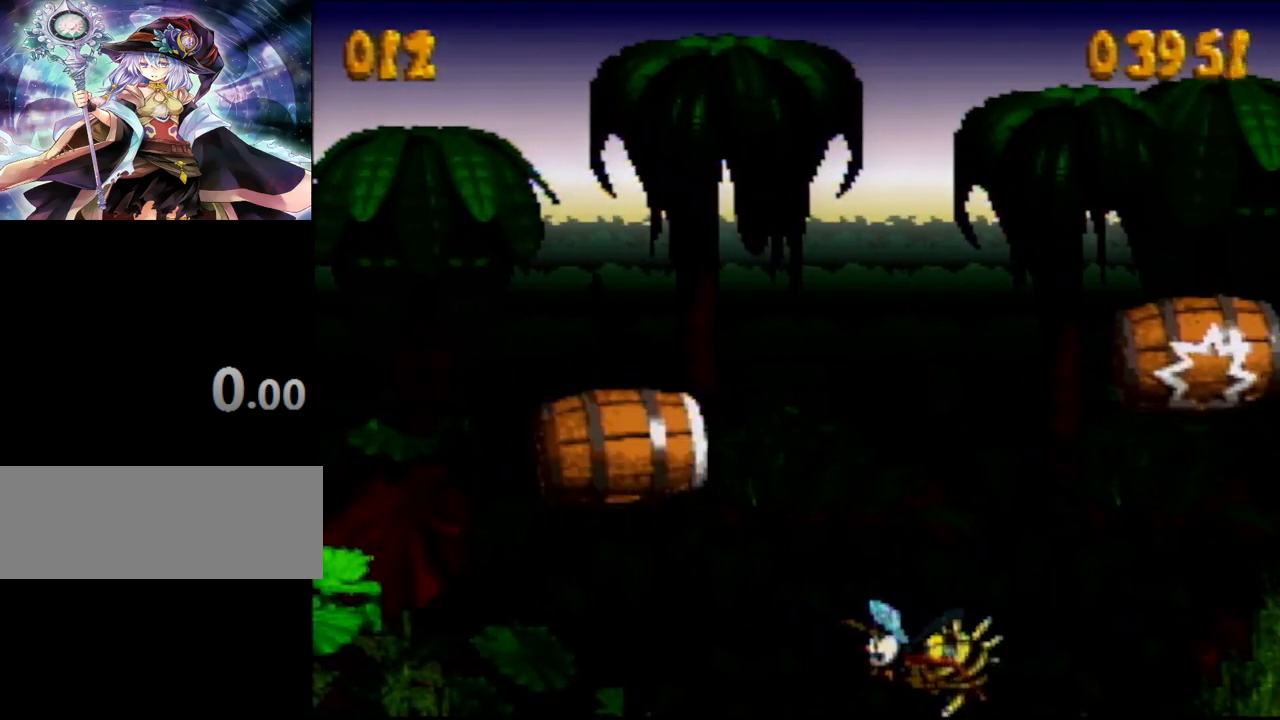
{"buttons": ["Y", "DPAD_RIGHT"], "events": [[50, "Y", "up"], [117, "Y", "down"], [167, "Y", "up"], [200, "Y", "down"]]}
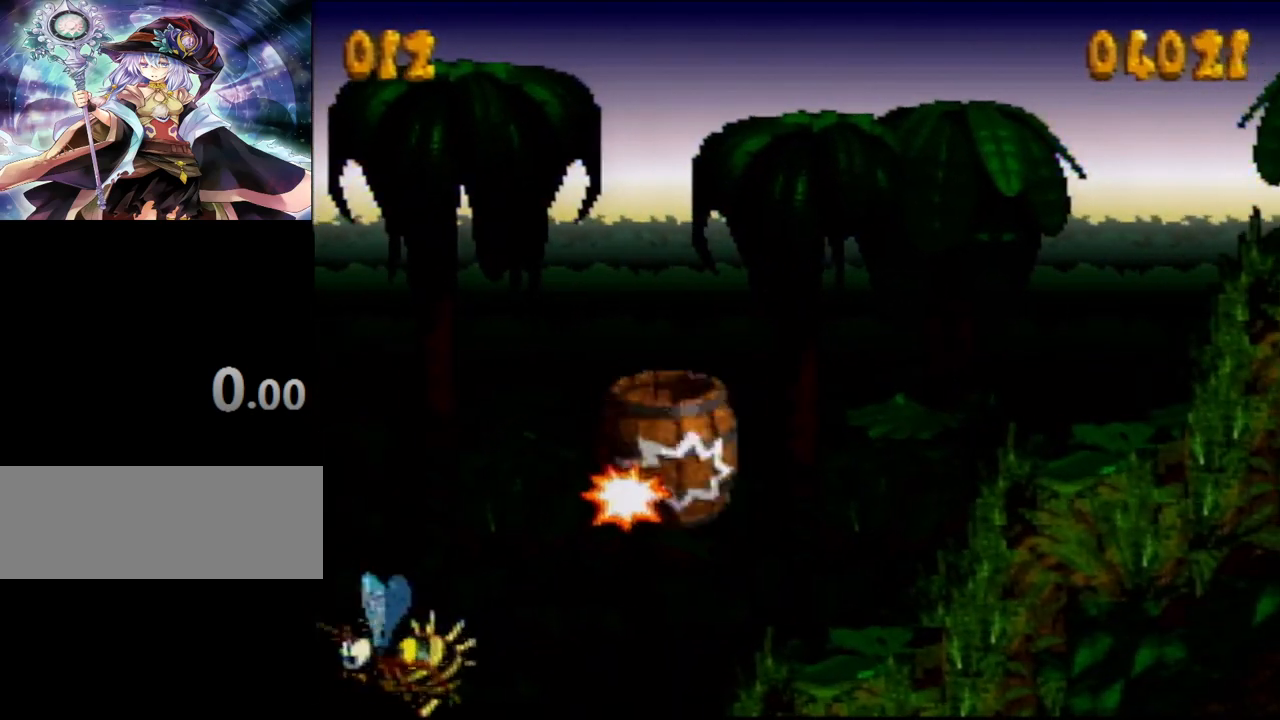
{"buttons": ["Y", "DPAD_RIGHT"], "events": []}
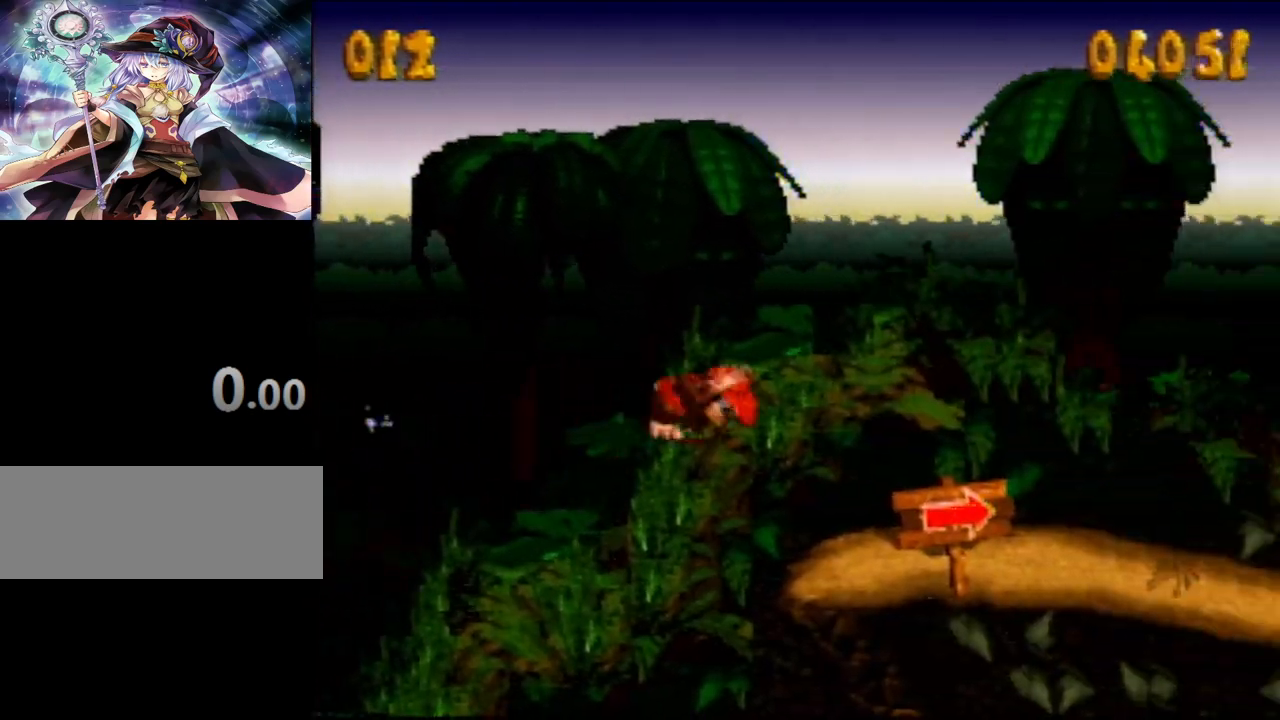
{"buttons": ["Y", "DPAD_RIGHT"], "events": []}
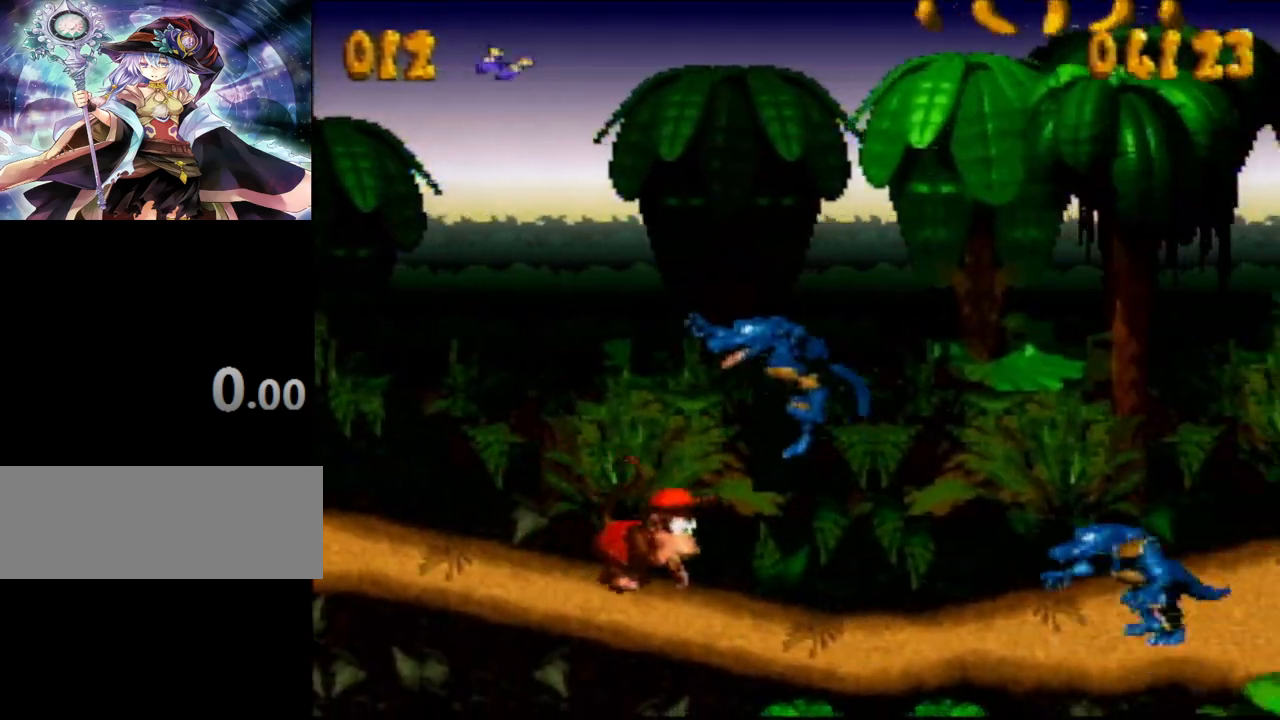
{"buttons": ["Y", "DPAD_RIGHT"], "events": [[50, "DPAD_RIGHT", "up"], [83, "DPAD_LEFT", "down"], [333, "DPAD_LEFT", "up"], [450, "DPAD_RIGHT", "down"]]}
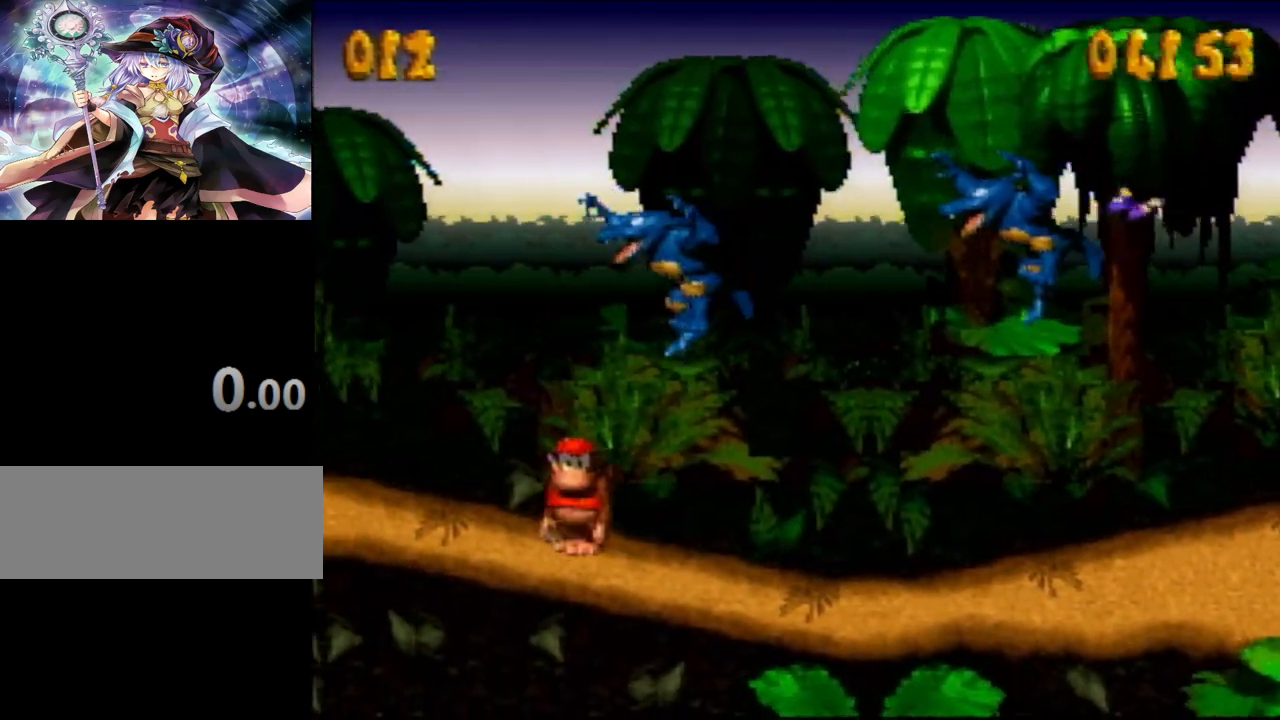
{"buttons": ["Y", "DPAD_RIGHT"], "events": [[83, "Y", "up"], [150, "Y", "down"], [200, "Y", "up"], [450, "Y", "down"]]}
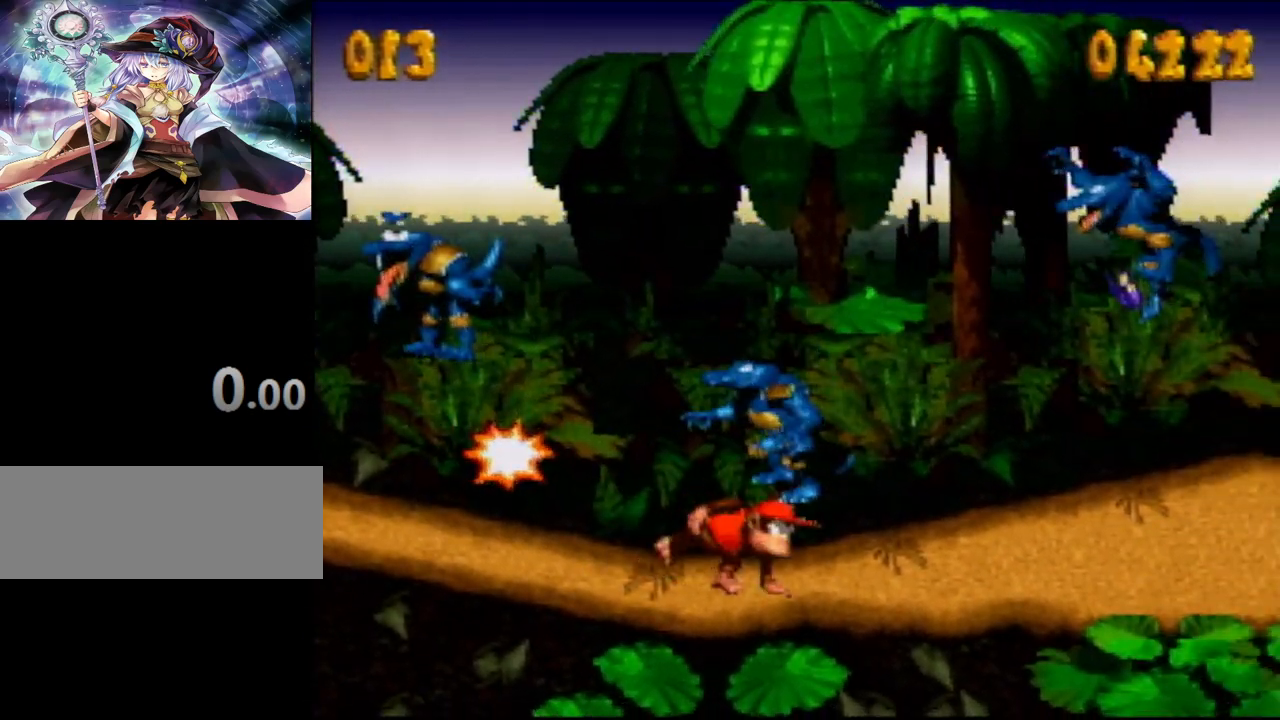
{"buttons": ["DPAD_RIGHT"], "events": [[17, "Y", "up"], [267, "Y", "down"], [300, "Y", "up"]]}
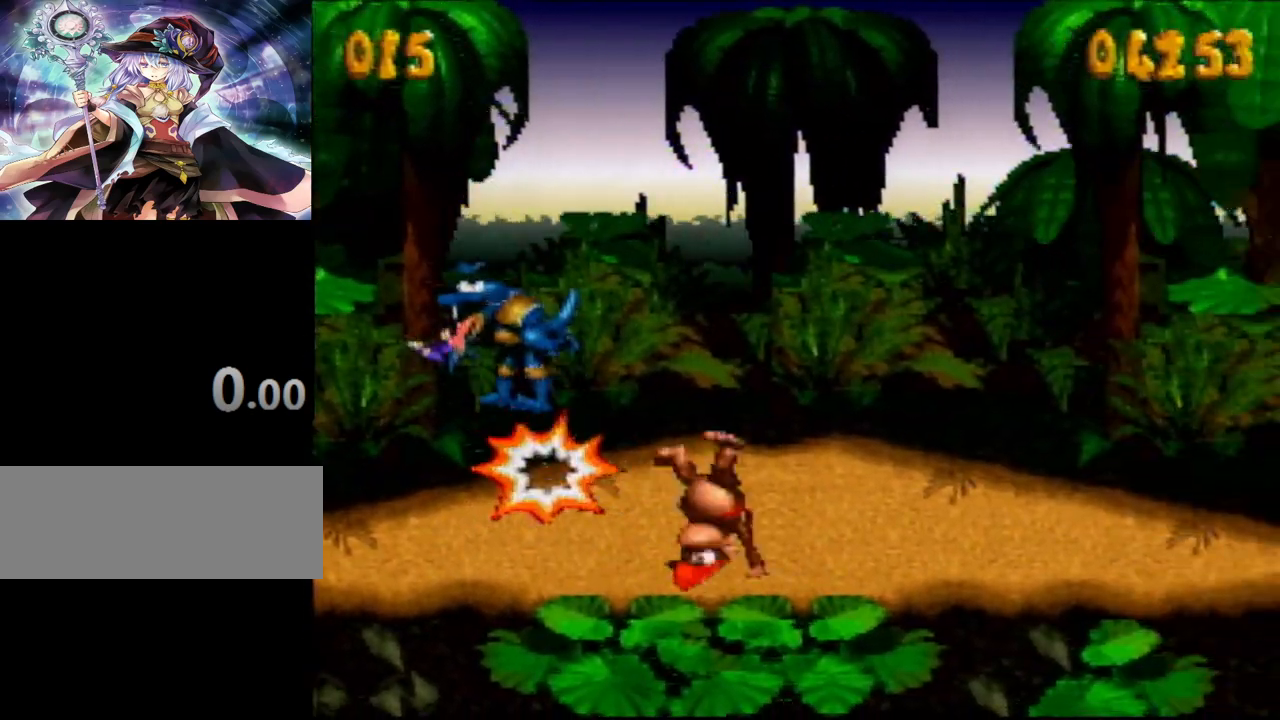
{"buttons": ["Y", "DPAD_RIGHT"], "events": [[233, "Y", "down"]]}
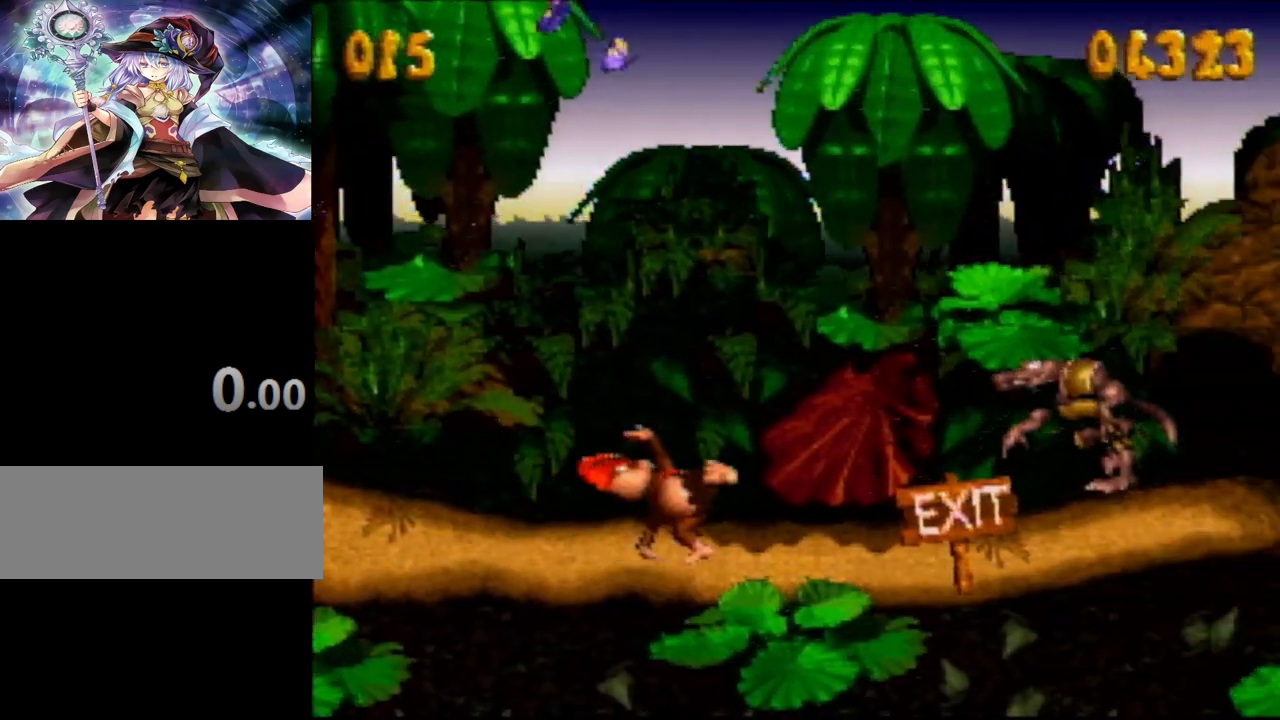
{"buttons": ["Y", "DPAD_RIGHT"], "events": []}
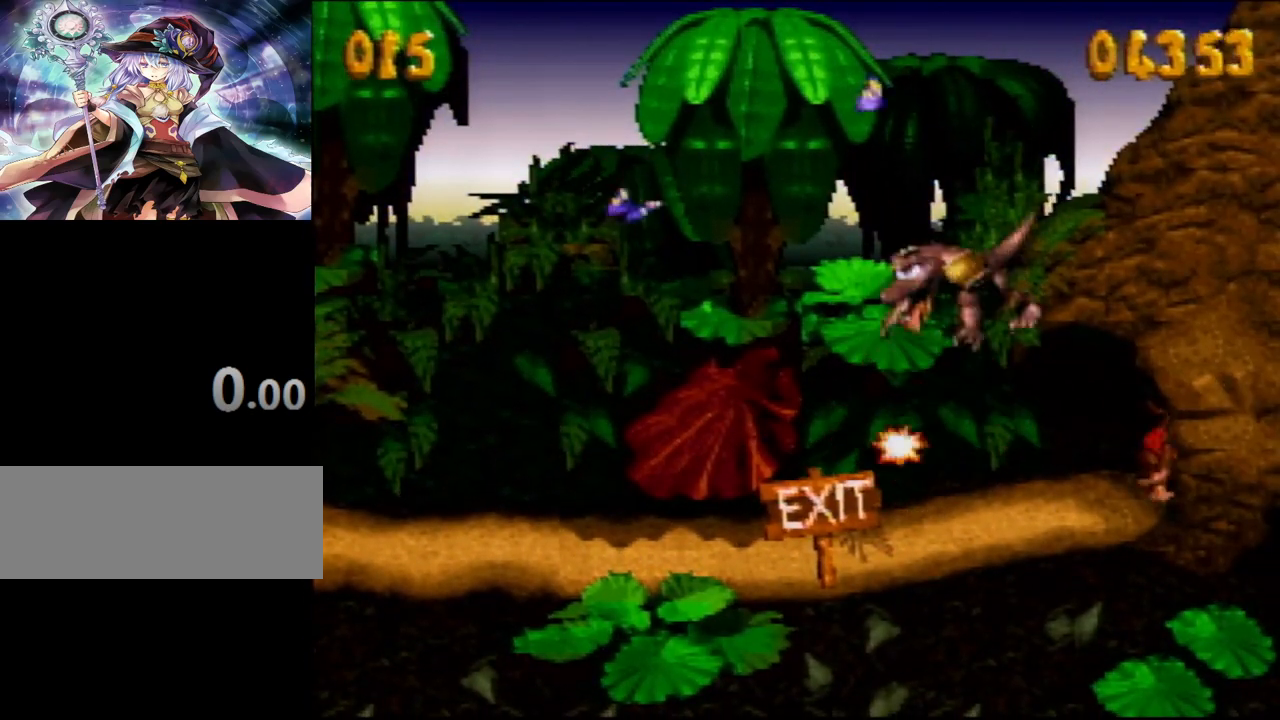
{"buttons": ["Y", "DPAD_RIGHT"], "events": []}
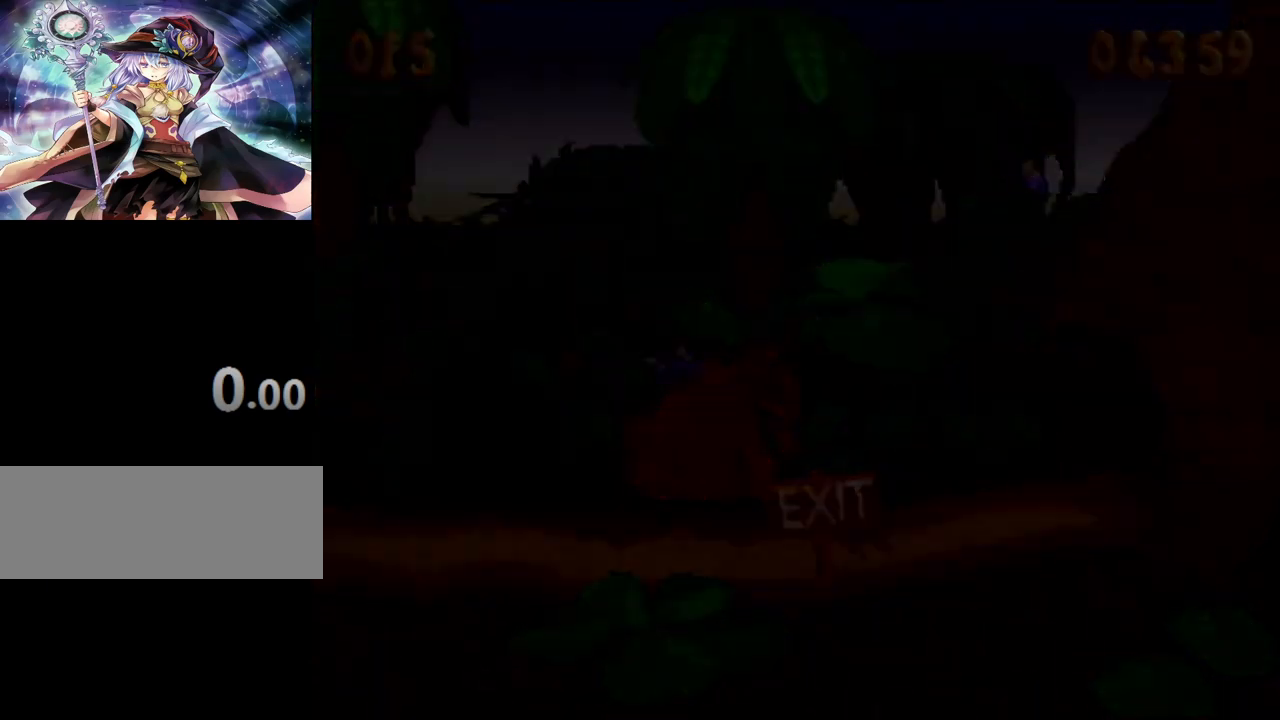
{"buttons": [], "events": [[67, "DPAD_RIGHT", "up"], [67, "Y", "up"]]}